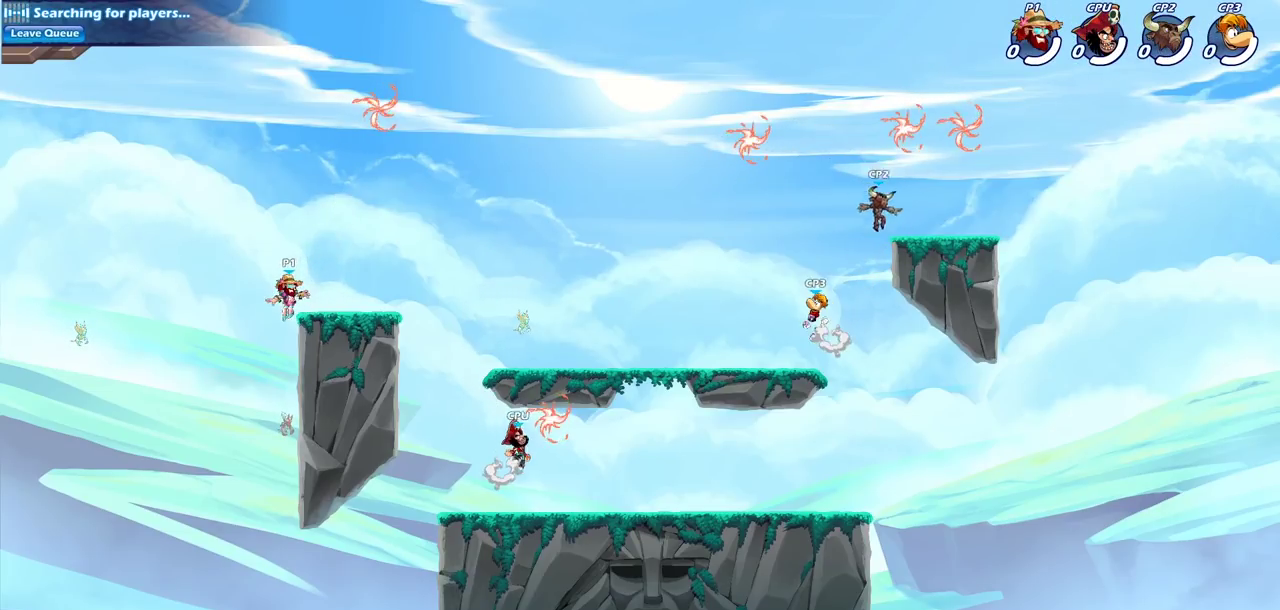
Gameplay with a controller (PlayStation layout); each line is a JSON object with the inputs held at the frame after it (dt_ms = milliseconds from this image to that frame). "events" lists button and stick changes between this image and that frame as [ms after this image, input, new state], when the widget could be followed in between.
{"dt_ms": 900, "buttons": ["R1"], "left_stick": "down-right", "right_stick": "center", "events": [[117, "R2", "down"], [283, "R2", "up"], [350, "CROSS", "down"], [517, "CROSS", "up"], [700, "left_stick", "down-right"], [817, "left_stick", "down"], [867, "R1", "down"], [867, "left_stick", "down-right"]]}
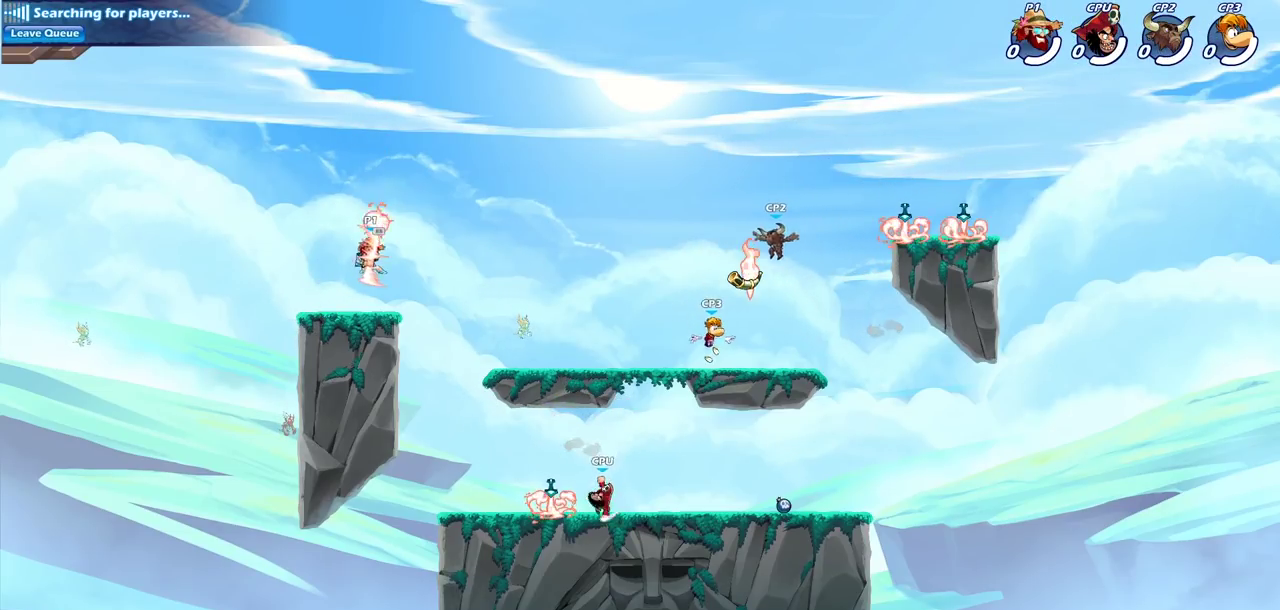
{"dt_ms": 300, "buttons": ["CIRCLE", "R2"], "left_stick": "right", "right_stick": "center", "events": [[17, "left_stick", "right"], [83, "R1", "up"], [133, "R2", "down"], [200, "CIRCLE", "down"]]}
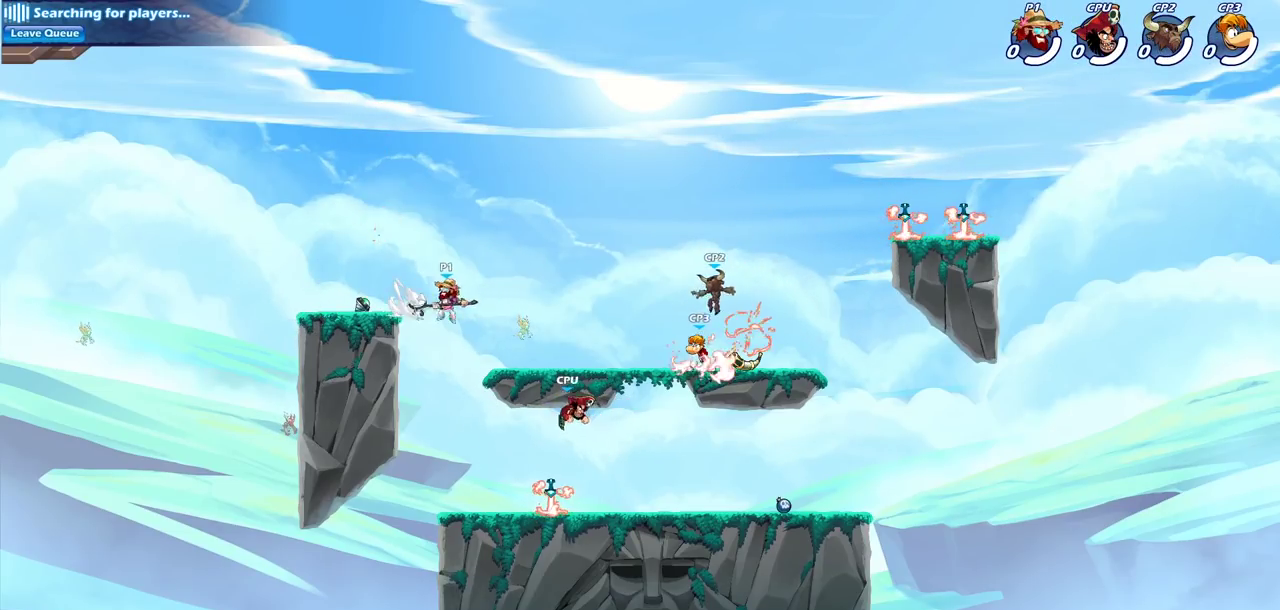
{"dt_ms": 500, "buttons": [], "left_stick": "down-left", "right_stick": "center", "events": [[17, "R2", "up"], [67, "CIRCLE", "up"], [283, "left_stick", "center"], [483, "left_stick", "down-left"]]}
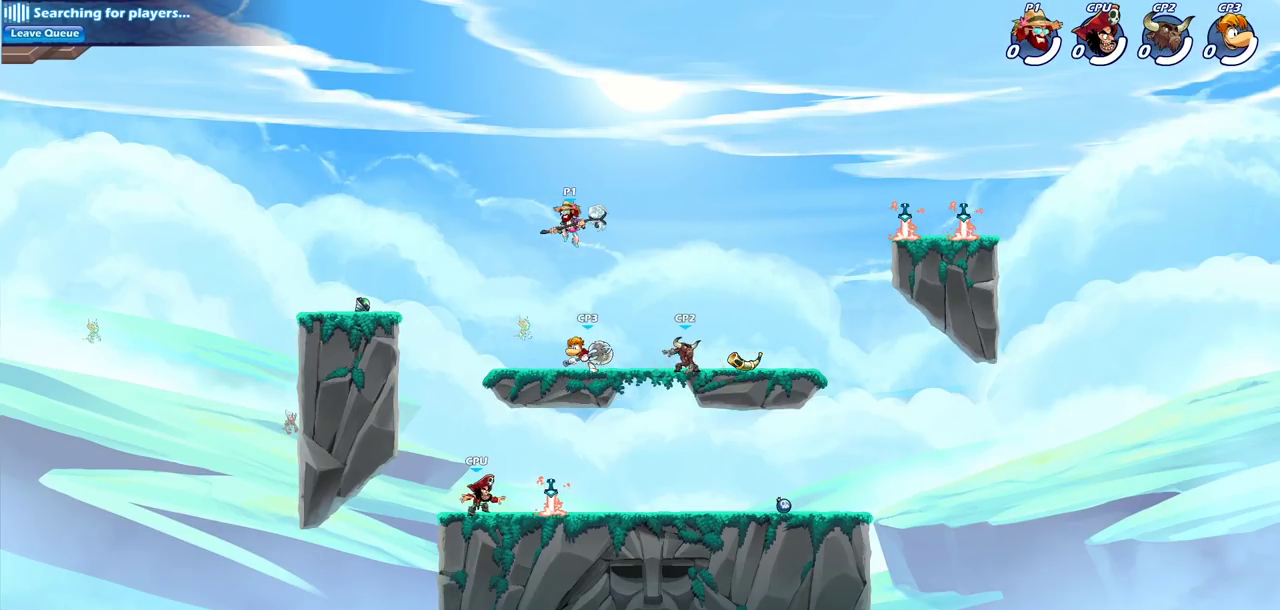
{"dt_ms": 300, "buttons": [], "left_stick": "center", "right_stick": "center", "events": [[183, "SQUARE", "down"], [283, "SQUARE", "up"], [300, "left_stick", "center"]]}
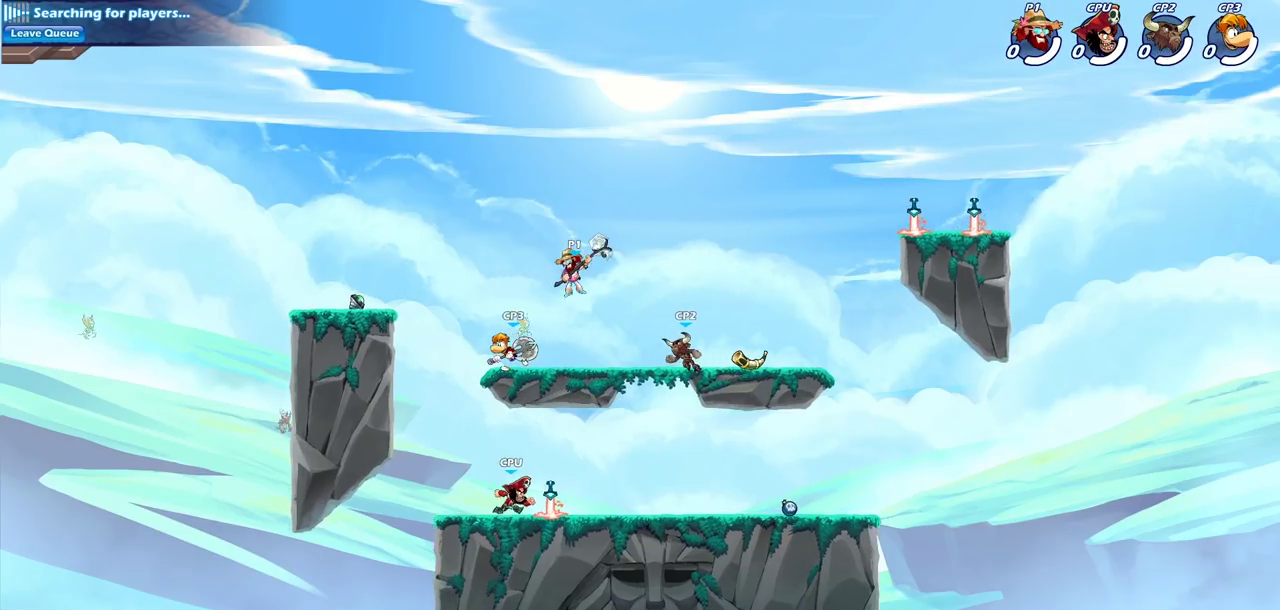
{"dt_ms": 600, "buttons": ["SQUARE"], "left_stick": "right", "right_stick": "center", "events": [[400, "left_stick", "right"], [533, "SQUARE", "down"]]}
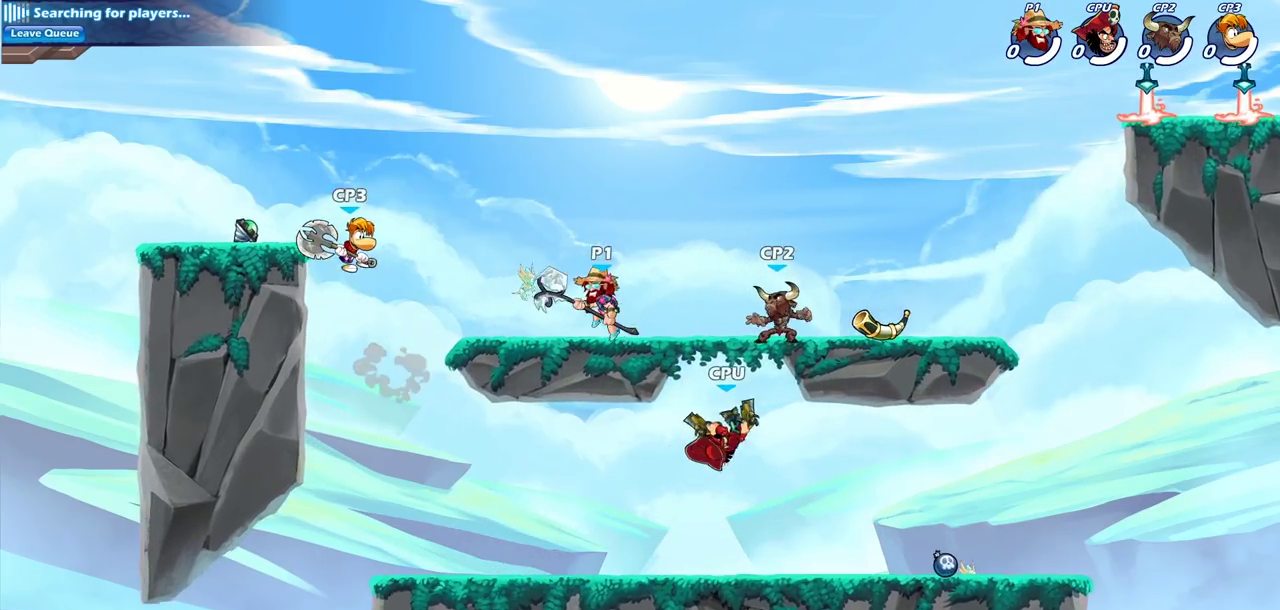
{"dt_ms": 700, "buttons": [], "left_stick": "center", "right_stick": "center", "events": [[67, "SQUARE", "up"], [167, "left_stick", "center"], [433, "left_stick", "right"], [467, "R2", "down"], [500, "left_stick", "down"], [550, "SQUARE", "down"], [617, "R2", "up"], [650, "left_stick", "center"], [667, "SQUARE", "up"]]}
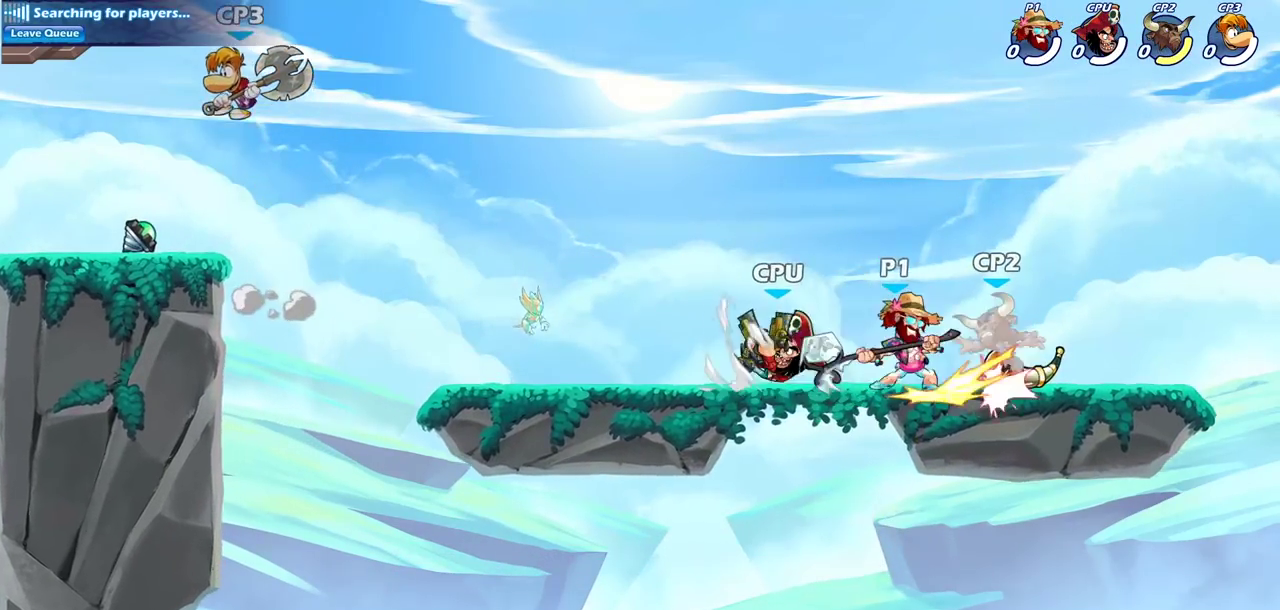
{"dt_ms": 400, "buttons": [], "left_stick": "center", "right_stick": "center", "events": []}
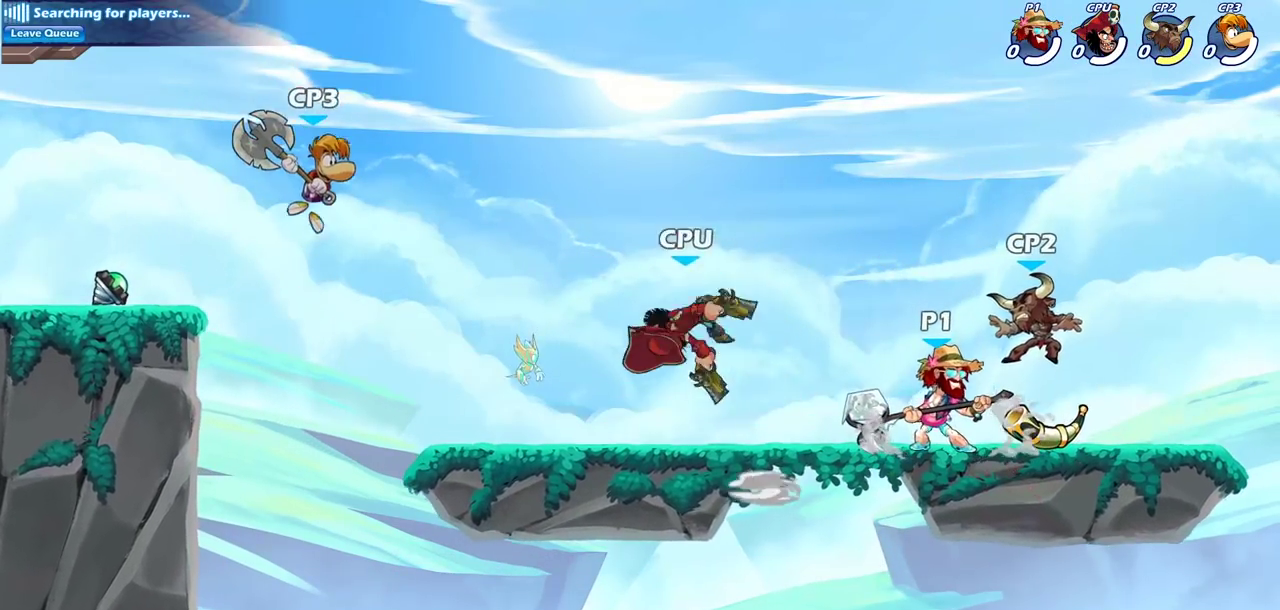
{"dt_ms": 600, "buttons": [], "left_stick": "center", "right_stick": "center", "events": [[33, "SQUARE", "down"], [183, "SQUARE", "up"], [267, "SQUARE", "down"], [400, "SQUARE", "up"], [500, "SQUARE", "down"], [600, "SQUARE", "up"]]}
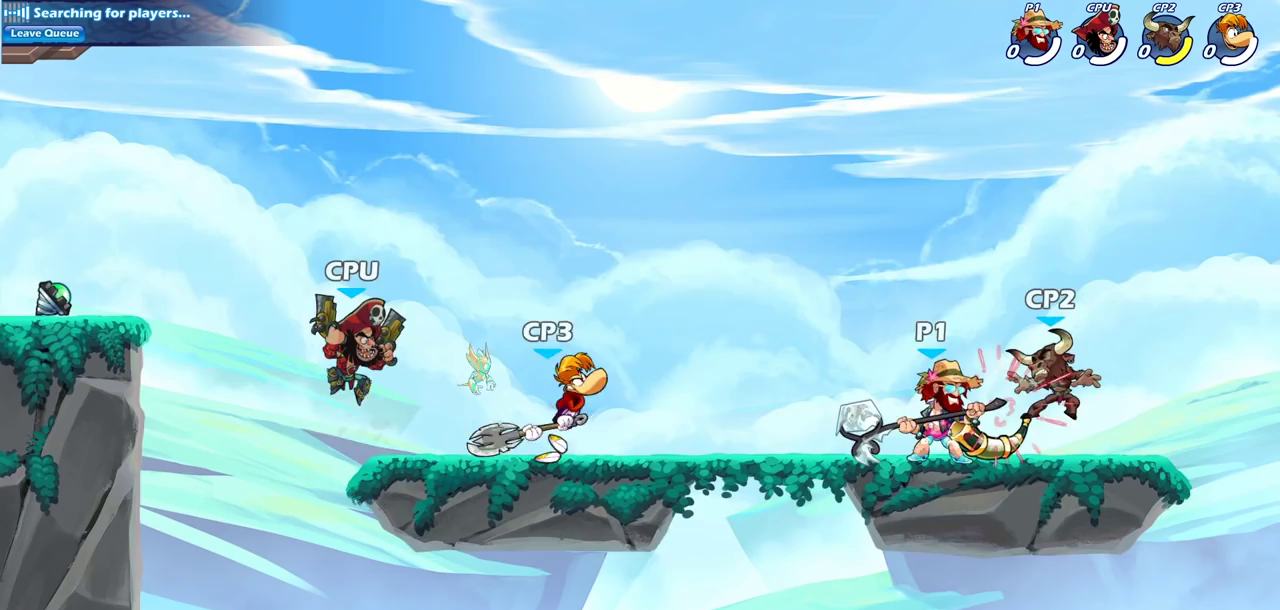
{"dt_ms": 400, "buttons": [], "left_stick": "right", "right_stick": "center", "events": [[83, "SQUARE", "down"], [250, "SQUARE", "up"], [367, "left_stick", "right"]]}
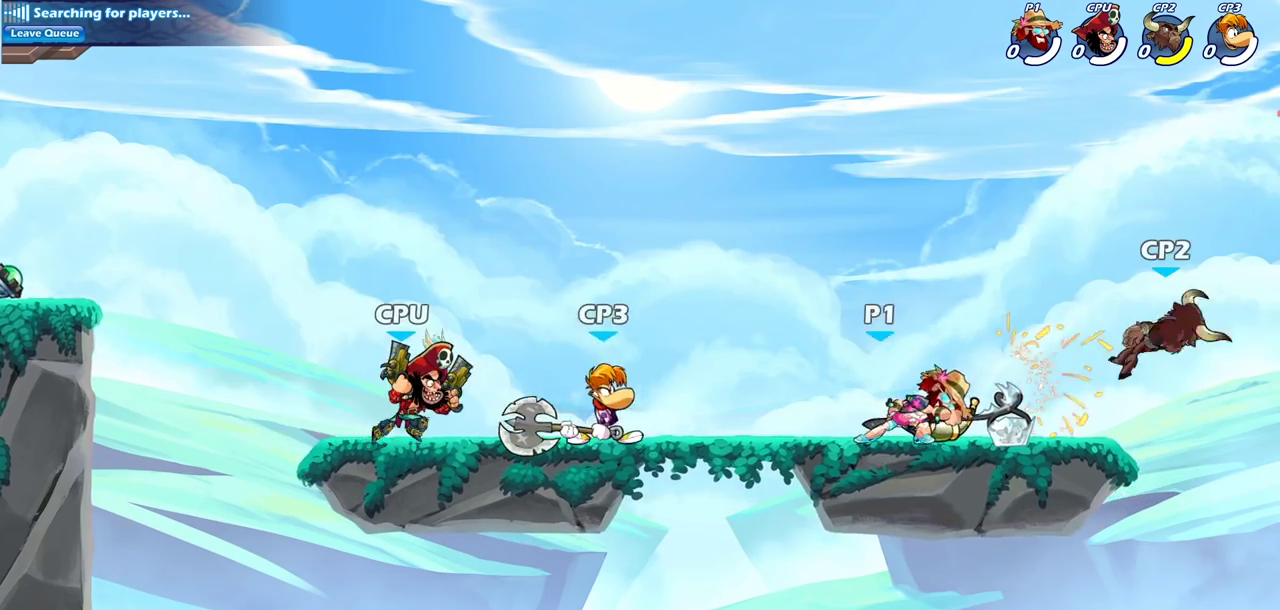
{"dt_ms": 300, "buttons": ["R2"], "left_stick": "down", "right_stick": "center", "events": [[83, "R2", "down"], [150, "left_stick", "down-right"], [200, "left_stick", "down"]]}
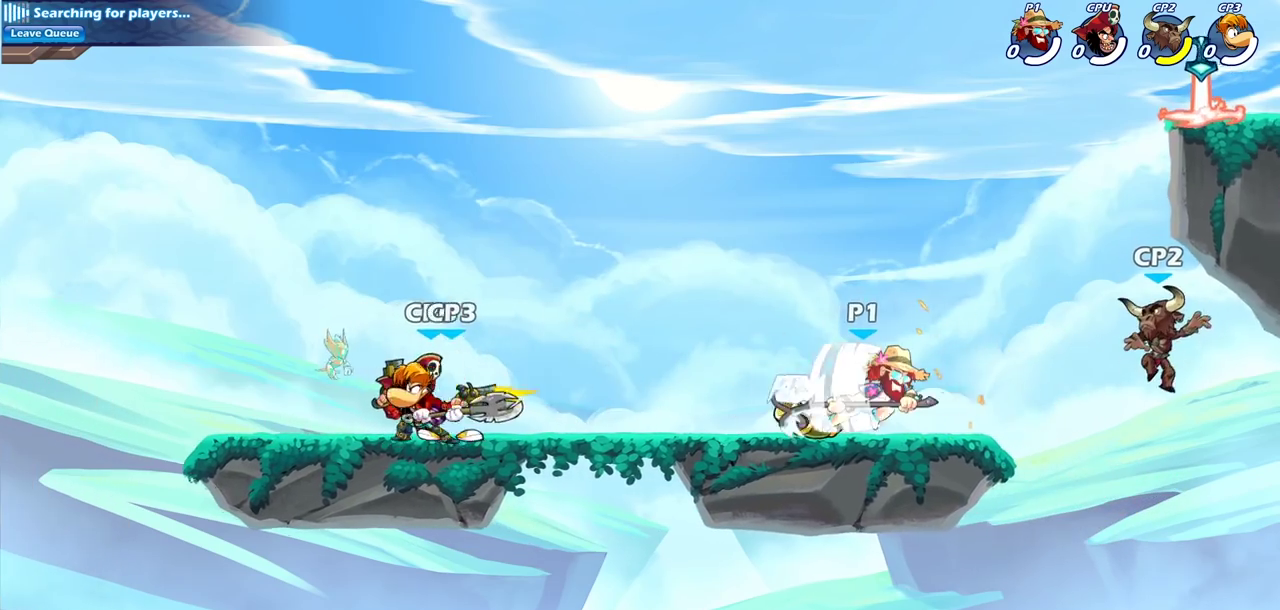
{"dt_ms": 700, "buttons": [], "left_stick": "center", "right_stick": "center", "events": [[33, "R2", "up"], [133, "SQUARE", "down"], [283, "SQUARE", "up"], [367, "left_stick", "center"]]}
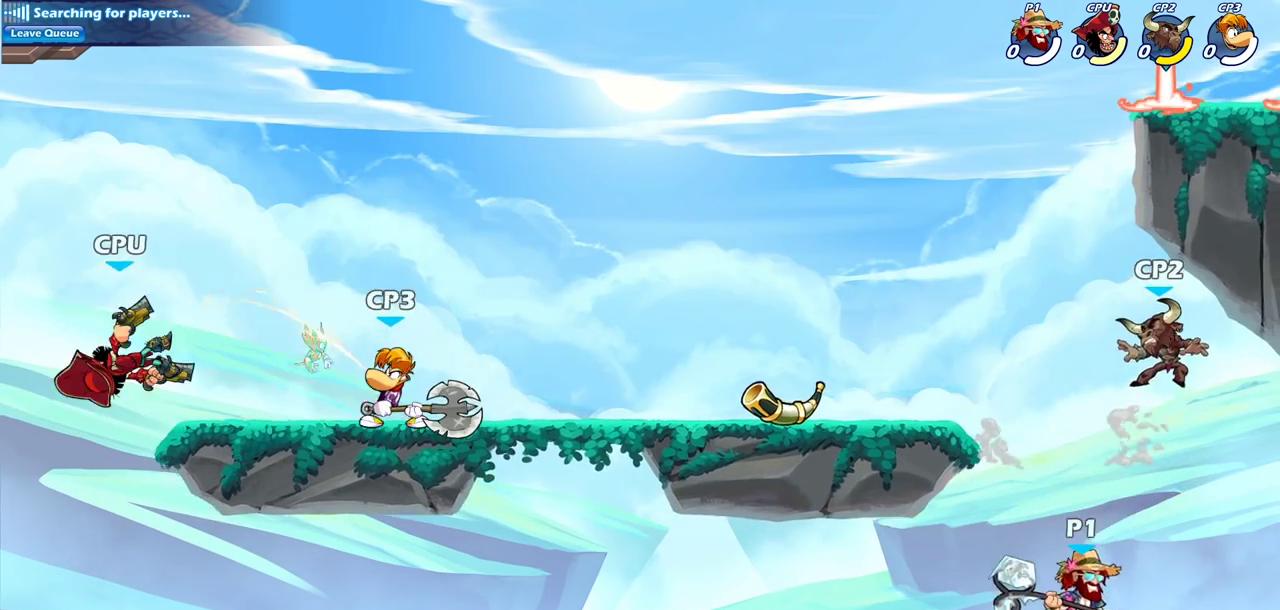
{"dt_ms": 300, "buttons": [], "left_stick": "center", "right_stick": "center", "events": [[83, "CROSS", "down"], [83, "left_stick", "right"], [167, "SQUARE", "down"], [200, "CROSS", "up"], [250, "SQUARE", "up"], [283, "left_stick", "center"]]}
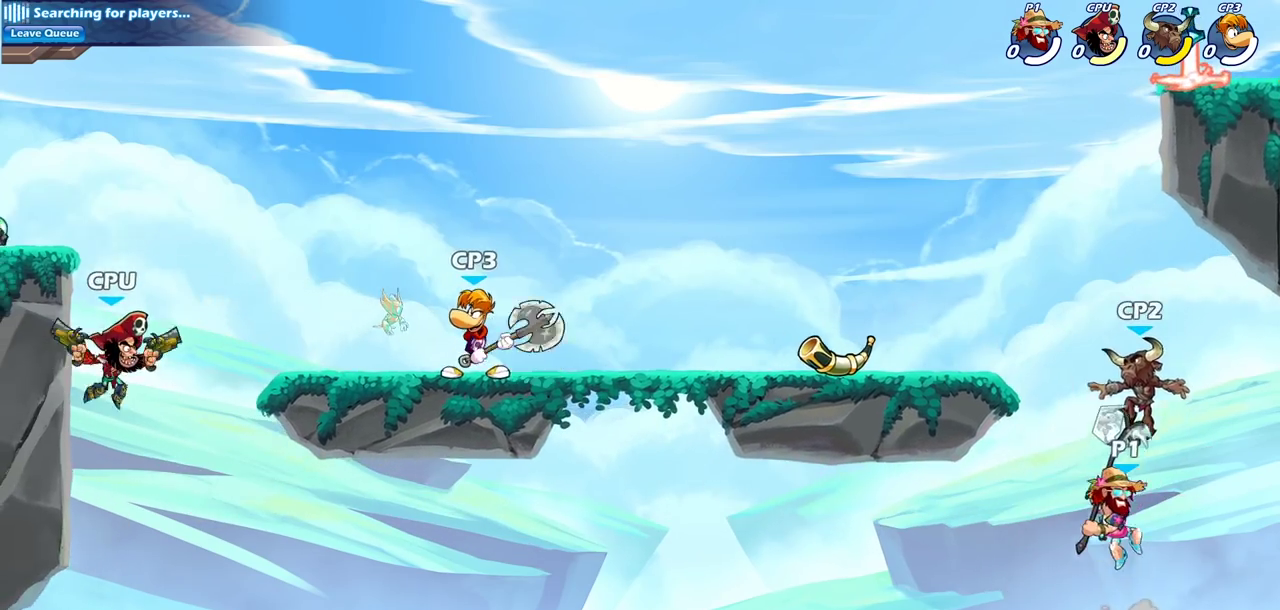
{"dt_ms": 700, "buttons": [], "left_stick": "down-left", "right_stick": "center", "events": [[167, "left_stick", "left"], [517, "left_stick", "down-left"]]}
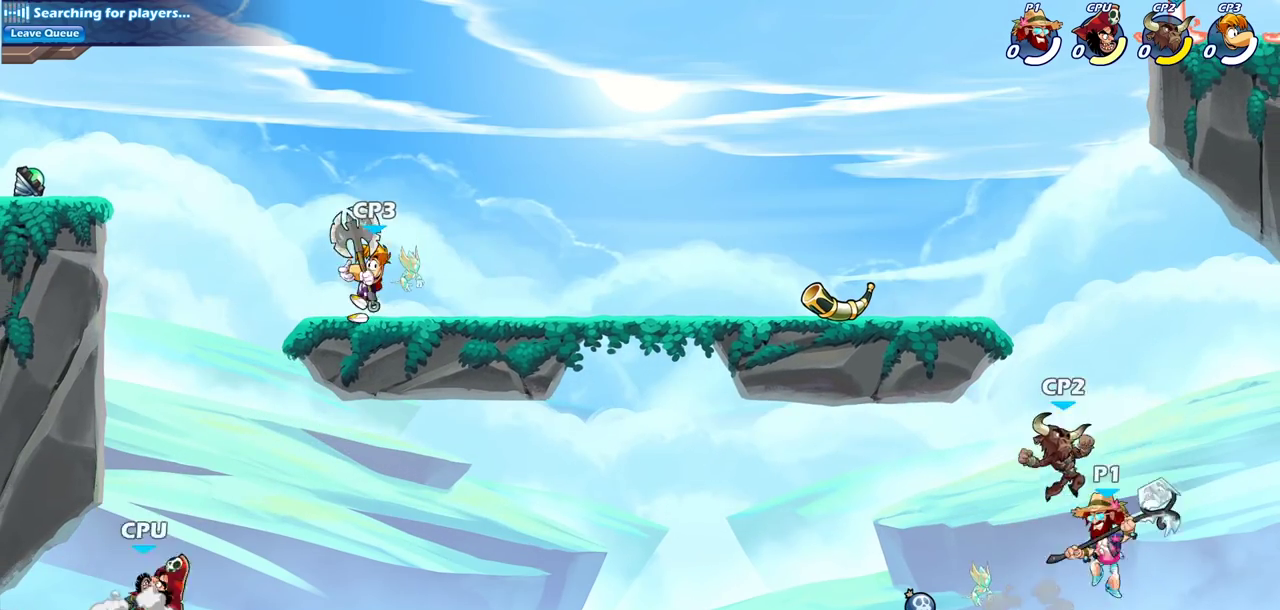
{"dt_ms": 400, "buttons": [], "left_stick": "center", "right_stick": "center", "events": [[217, "left_stick", "right"], [400, "left_stick", "center"]]}
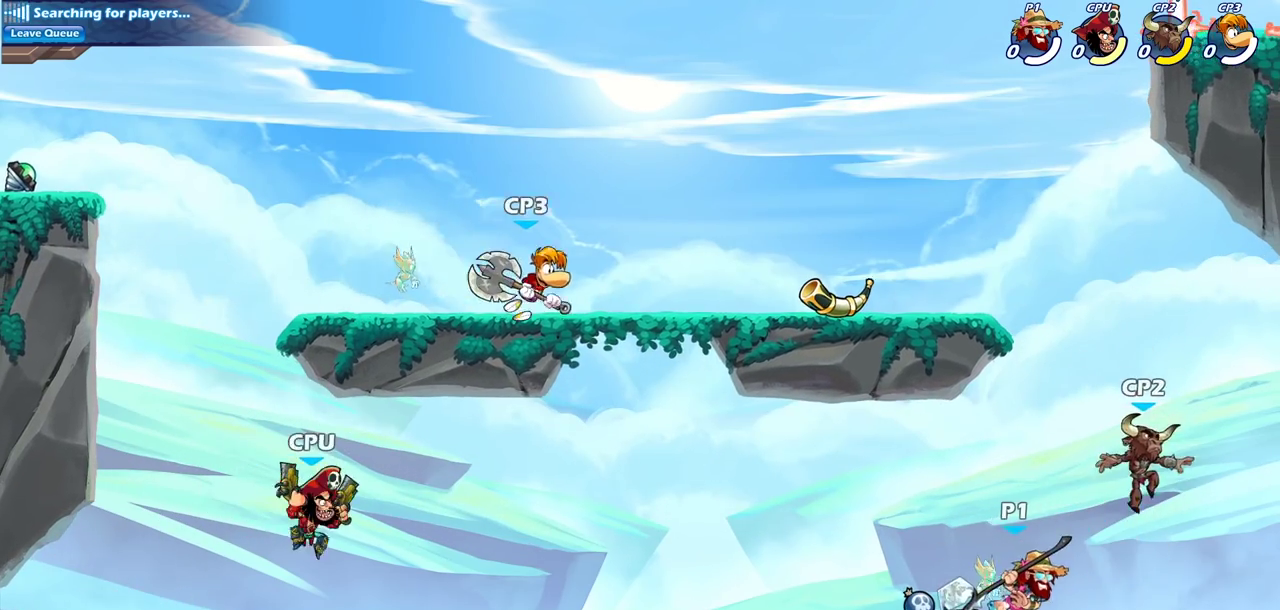
{"dt_ms": 600, "buttons": ["SQUARE"], "left_stick": "center", "right_stick": "center", "events": [[67, "SQUARE", "down"], [200, "SQUARE", "up"], [533, "SQUARE", "down"]]}
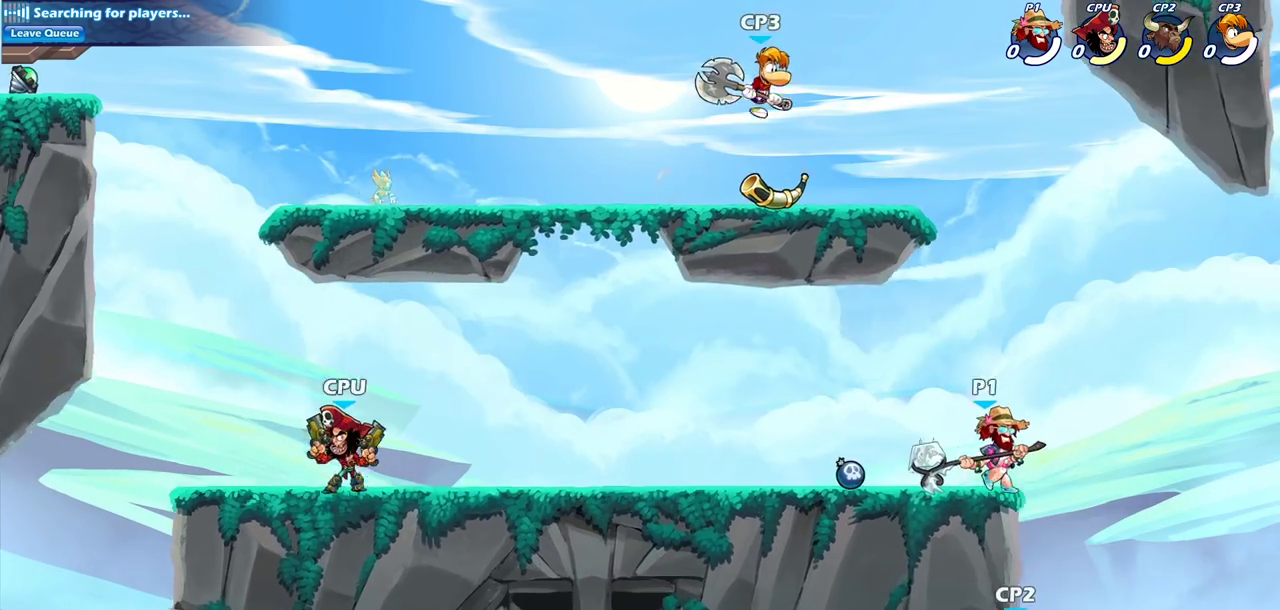
{"dt_ms": 500, "buttons": [], "left_stick": "center", "right_stick": "center", "events": [[67, "SQUARE", "up"]]}
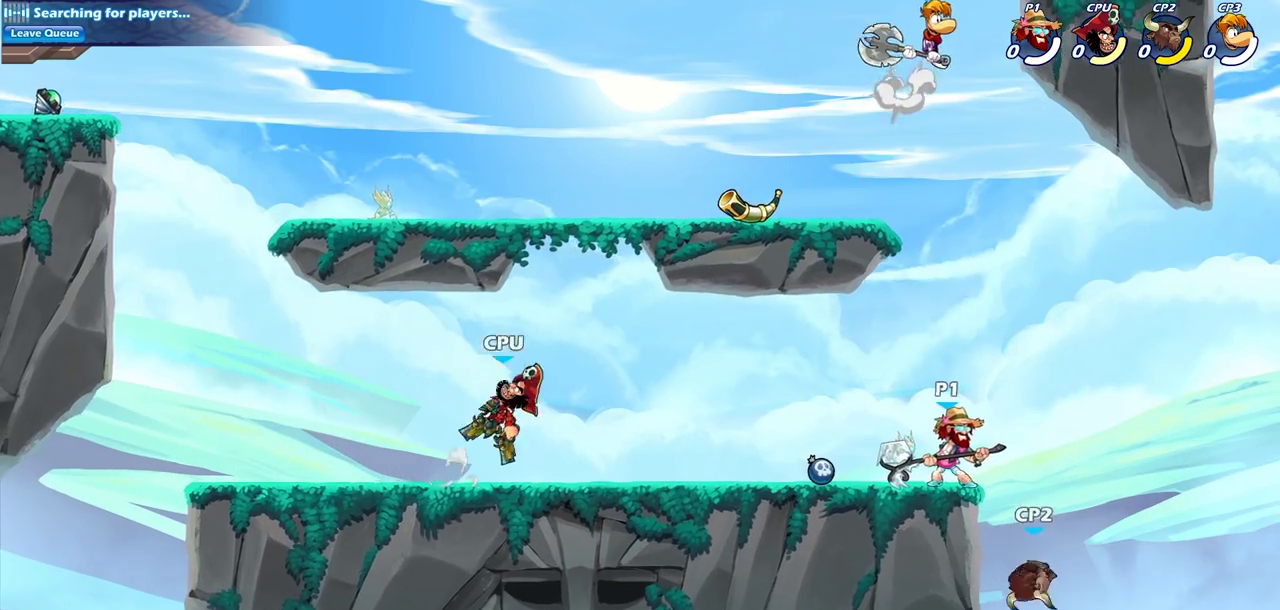
{"dt_ms": 300, "buttons": [], "left_stick": "center", "right_stick": "center", "events": []}
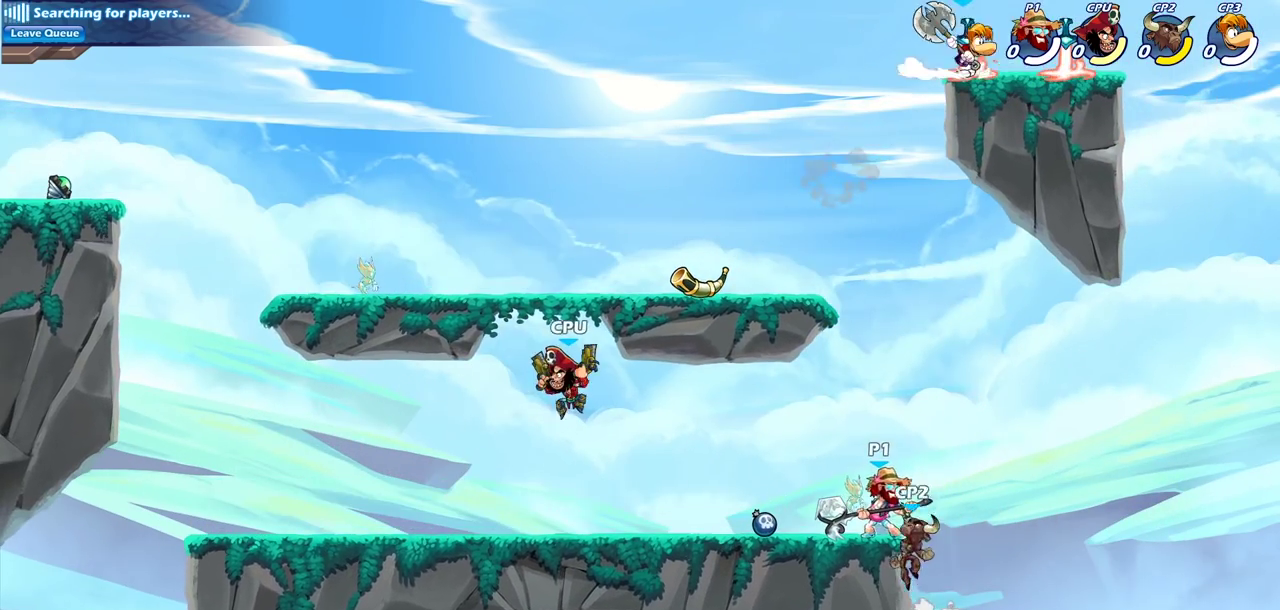
{"dt_ms": 700, "buttons": [], "left_stick": "center", "right_stick": "center", "events": []}
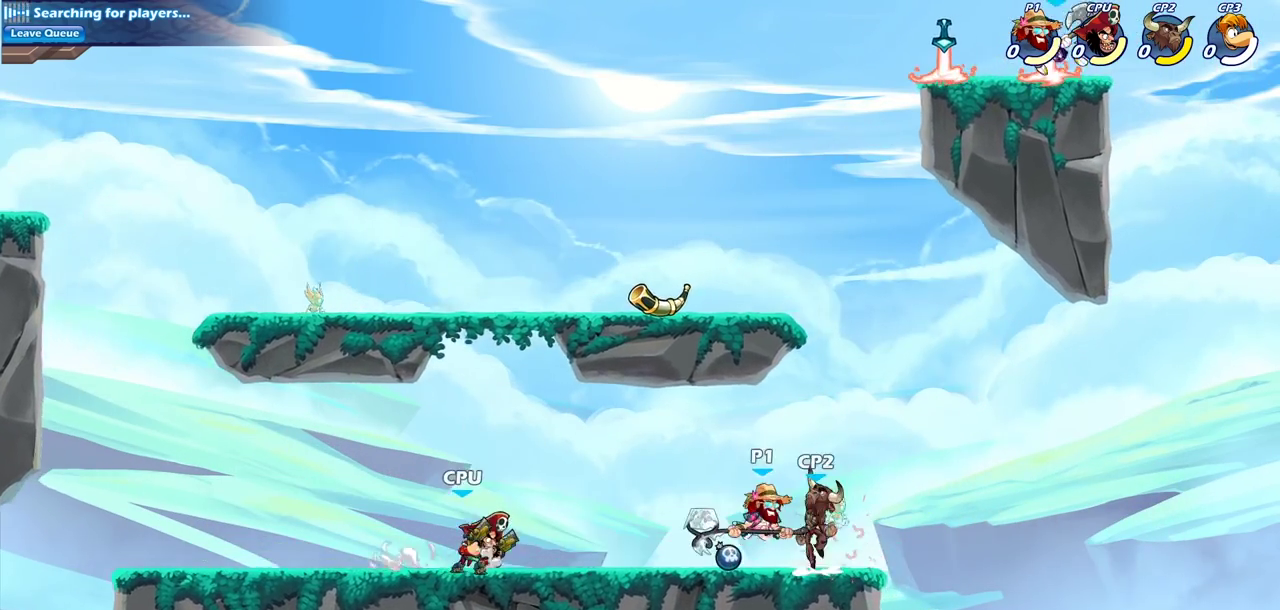
{"dt_ms": 300, "buttons": [], "left_stick": "center", "right_stick": "center", "events": []}
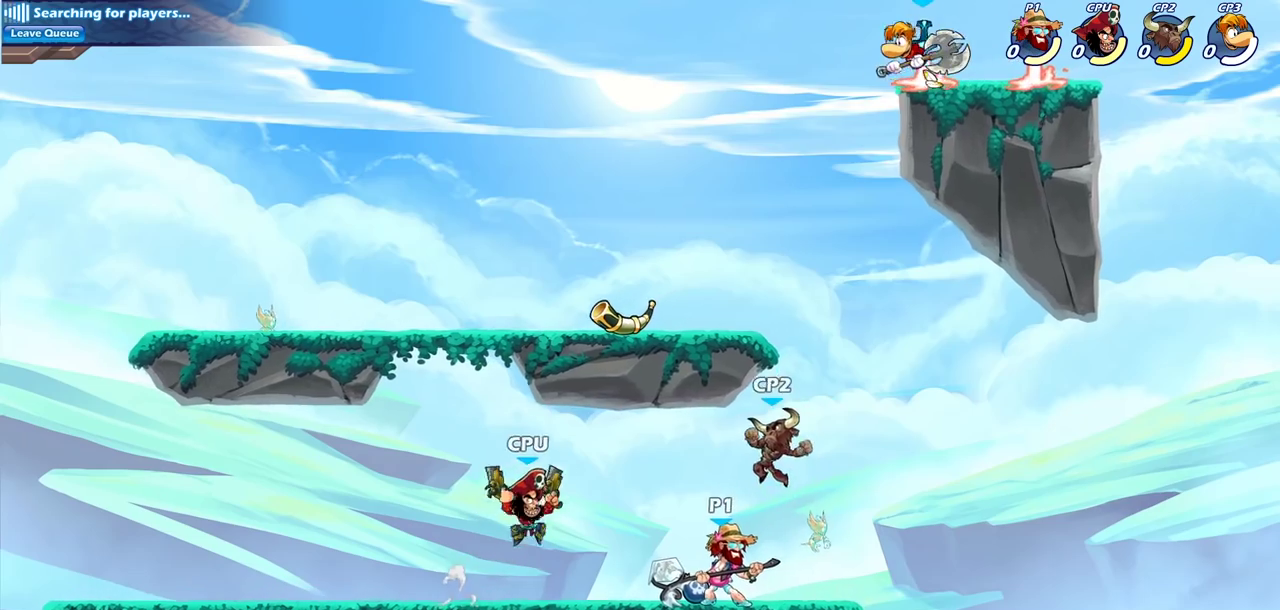
{"dt_ms": 600, "buttons": [], "left_stick": "center", "right_stick": "center", "events": []}
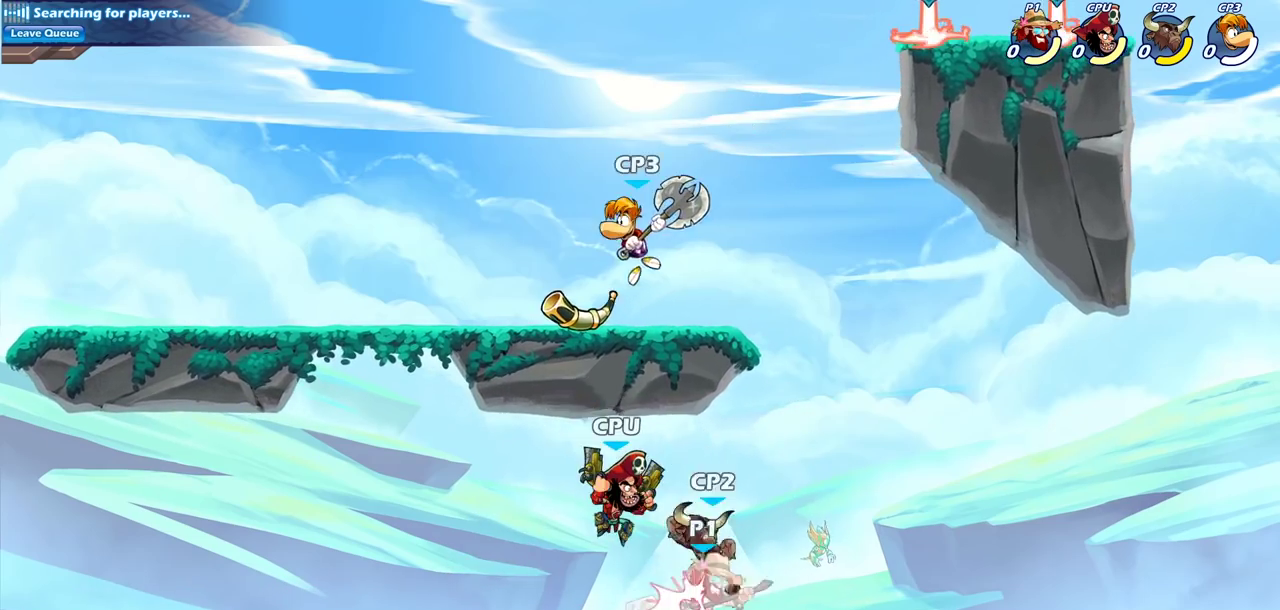
{"dt_ms": 700, "buttons": ["R2"], "left_stick": "center", "right_stick": "center", "events": [[417, "R2", "down"]]}
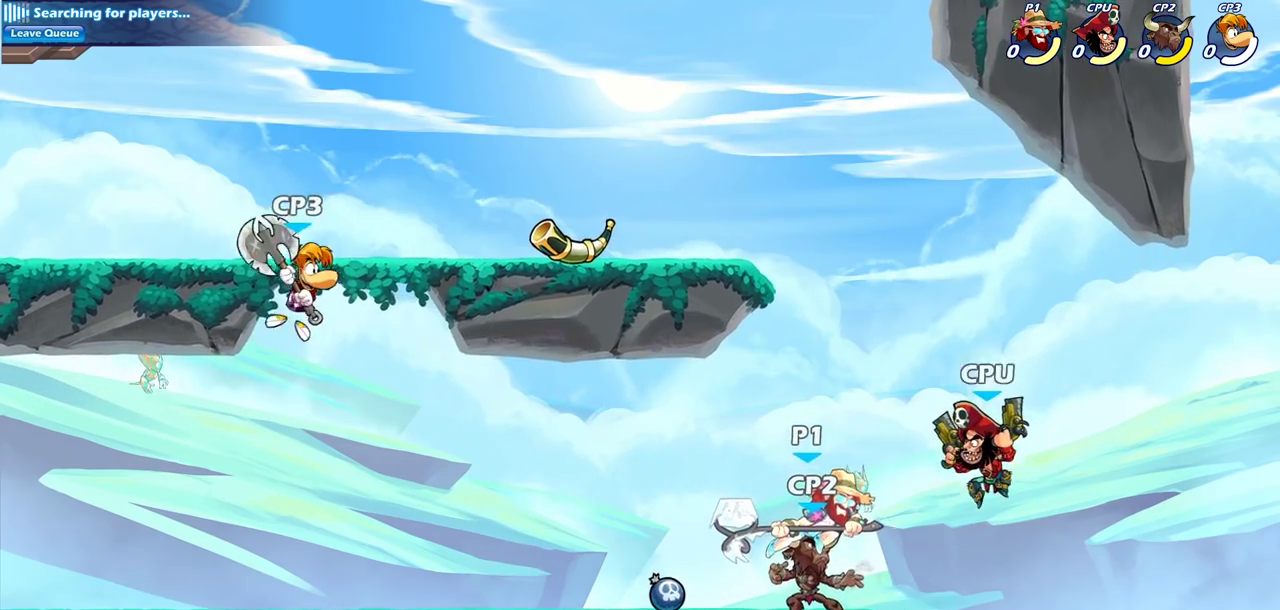
{"dt_ms": 400, "buttons": [], "left_stick": "center", "right_stick": "center", "events": [[100, "R2", "up"], [217, "SQUARE", "down"], [333, "SQUARE", "up"]]}
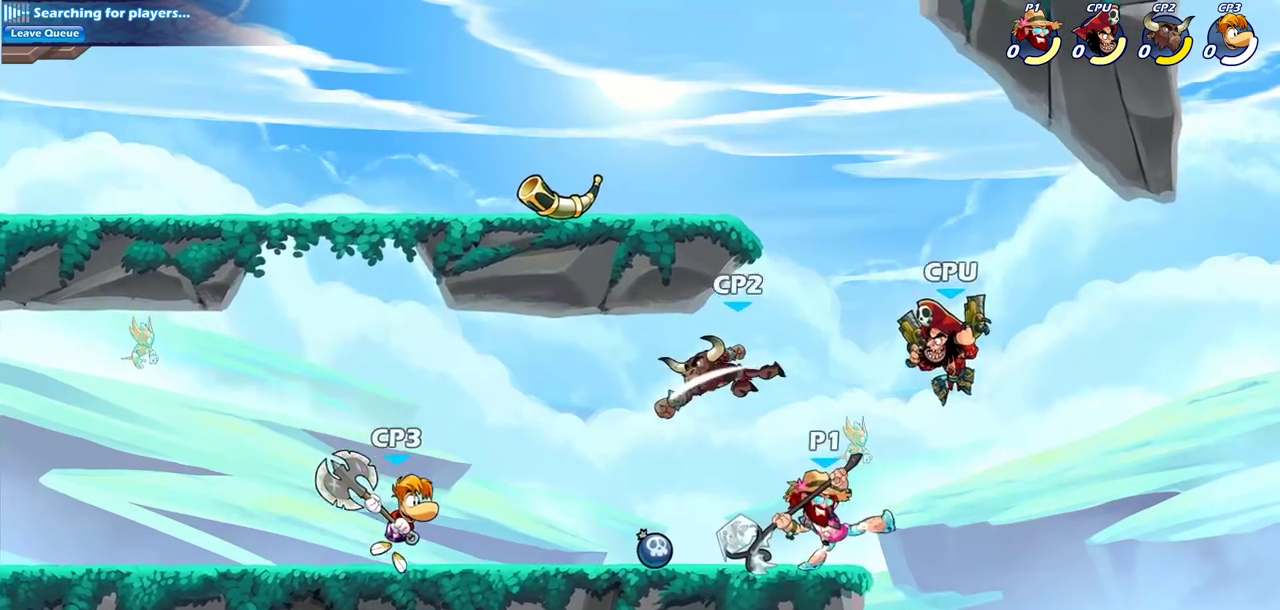
{"dt_ms": 300, "buttons": [], "left_stick": "center", "right_stick": "center", "events": []}
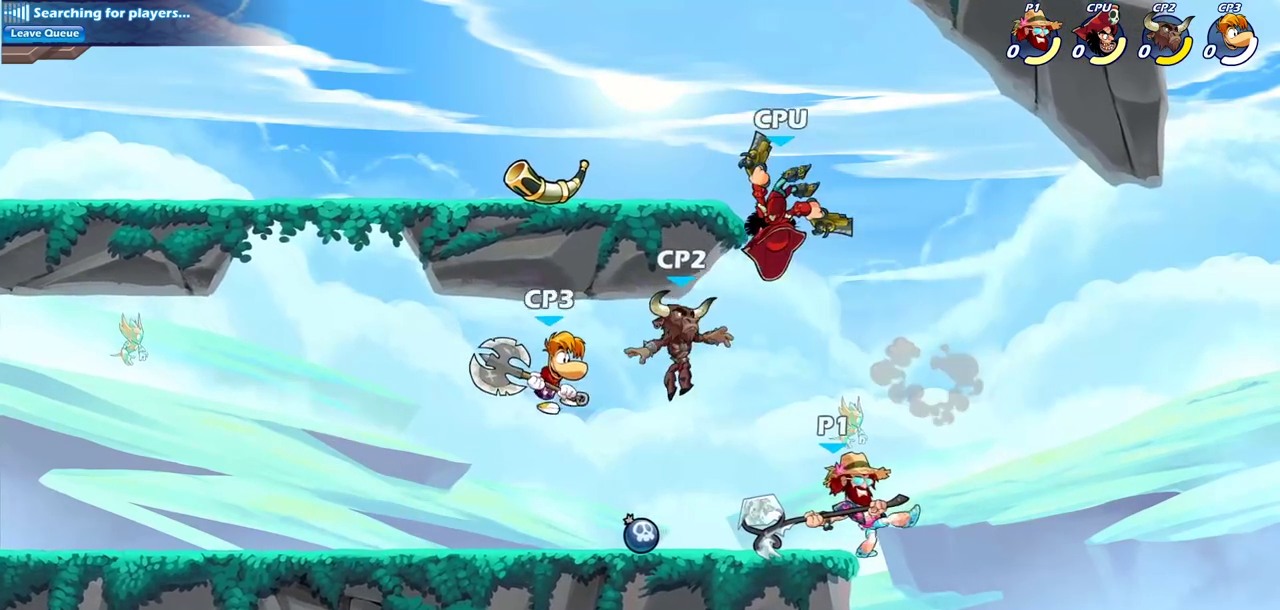
{"dt_ms": 700, "buttons": ["CROSS", "SQUARE"], "left_stick": "center", "right_stick": "center", "events": [[167, "left_stick", "right"], [383, "left_stick", "down-right"], [467, "left_stick", "down-left"], [600, "left_stick", "up-left"], [650, "left_stick", "center"], [667, "CROSS", "down"], [700, "SQUARE", "down"]]}
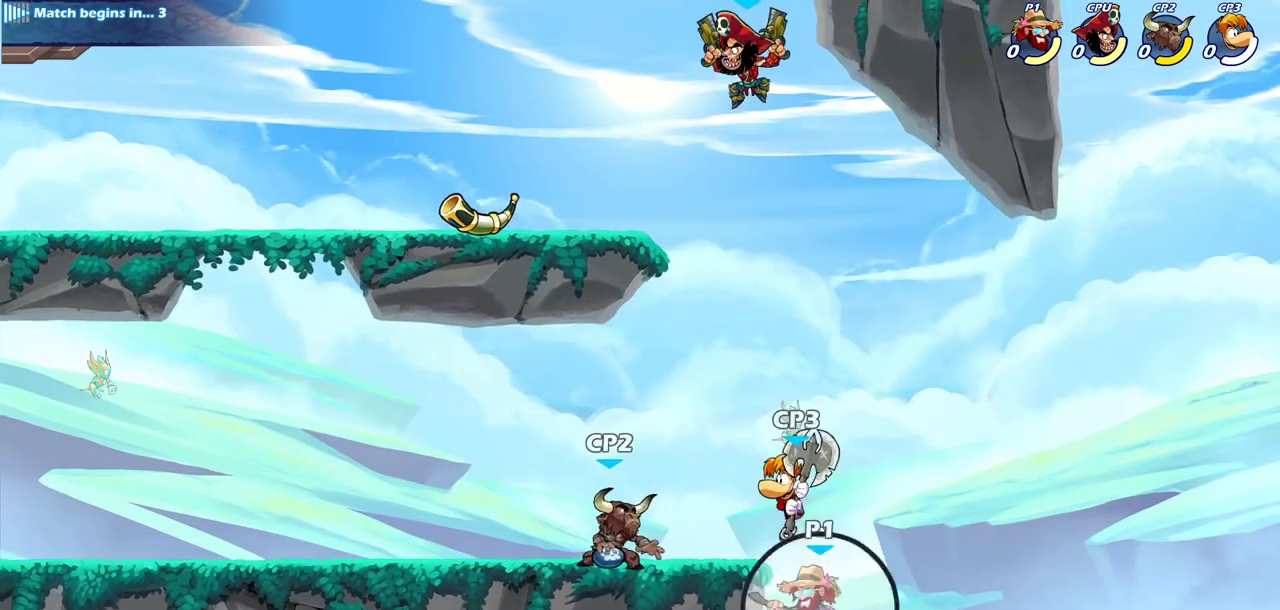
{"dt_ms": 500, "buttons": [], "left_stick": "center", "right_stick": "center", "events": [[33, "CROSS", "up"], [83, "SQUARE", "up"]]}
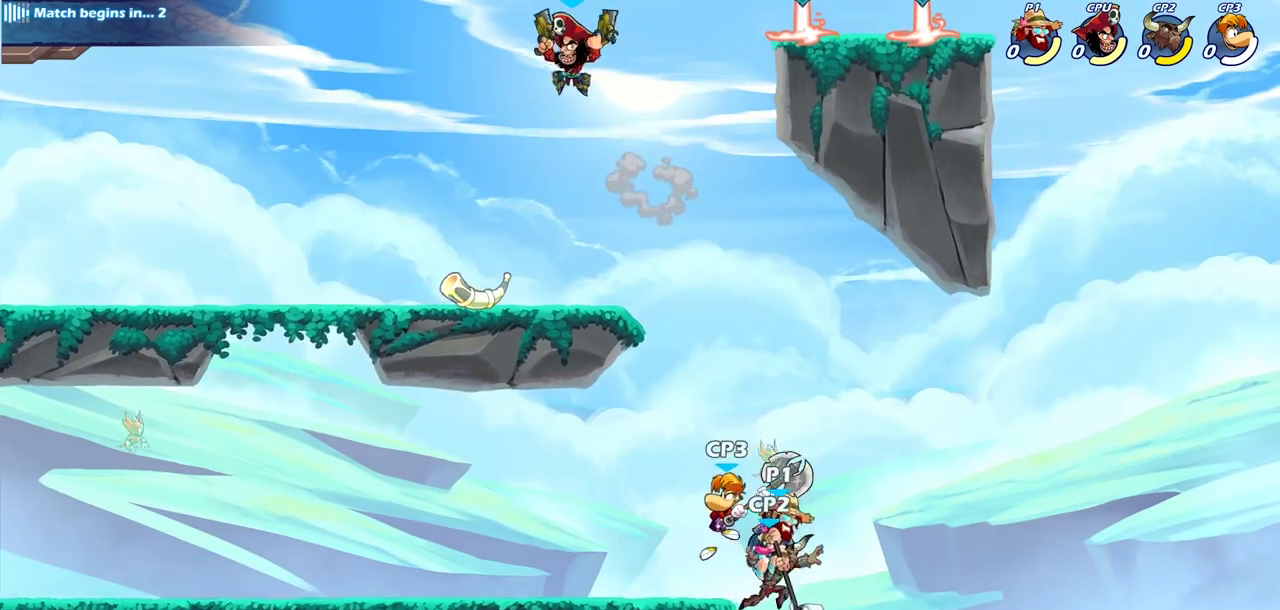
{"dt_ms": 300, "buttons": [], "left_stick": "center", "right_stick": "center", "events": [[167, "left_stick", "left"], [200, "CIRCLE", "down"], [267, "left_stick", "center"], [300, "CIRCLE", "up"]]}
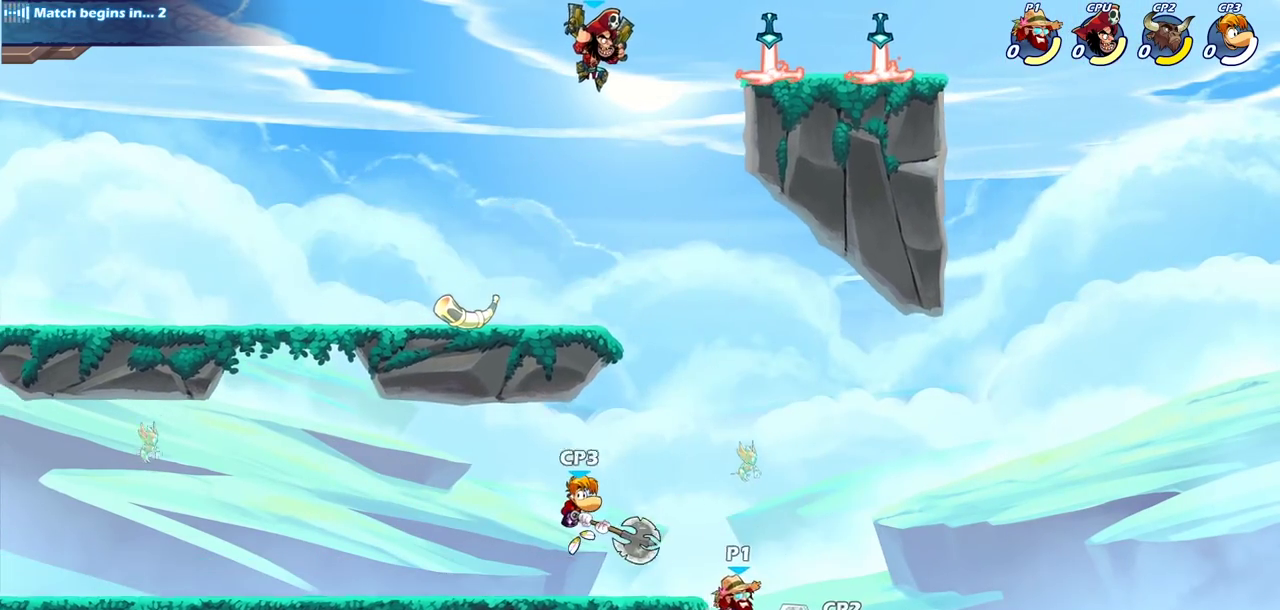
{"dt_ms": 900, "buttons": ["CIRCLE"], "left_stick": "down", "right_stick": "center", "events": [[433, "CROSS", "down"], [433, "left_stick", "down"], [483, "CIRCLE", "down"], [500, "CROSS", "up"]]}
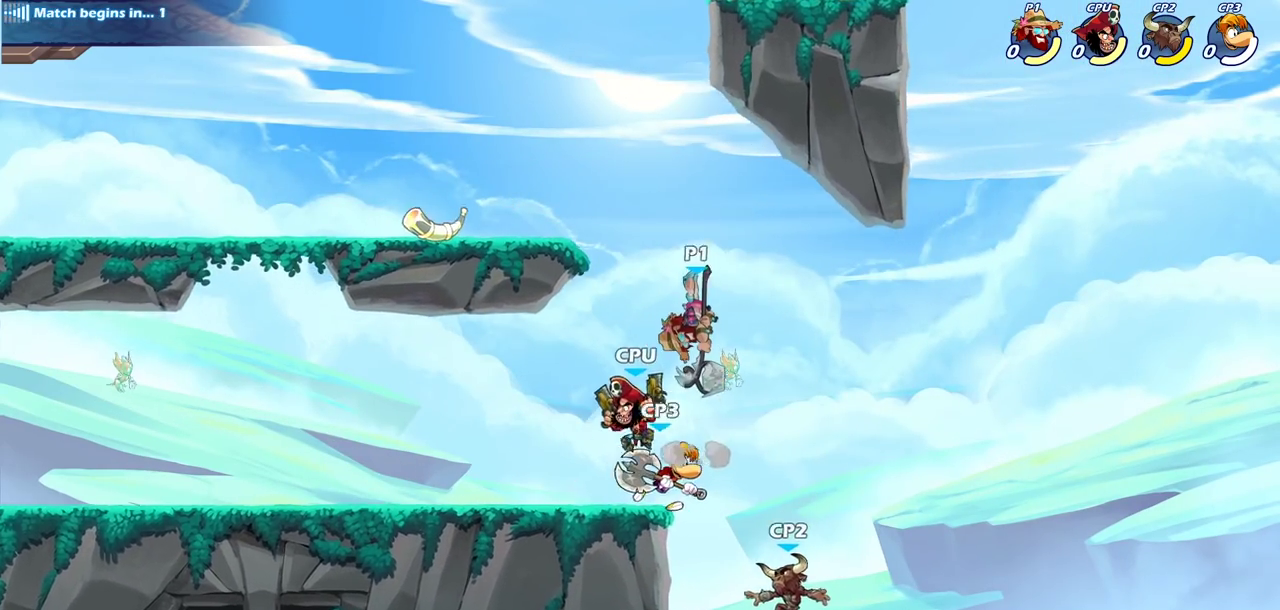
{"dt_ms": 300, "buttons": [], "left_stick": "down", "right_stick": "center", "events": [[300, "CIRCLE", "up"]]}
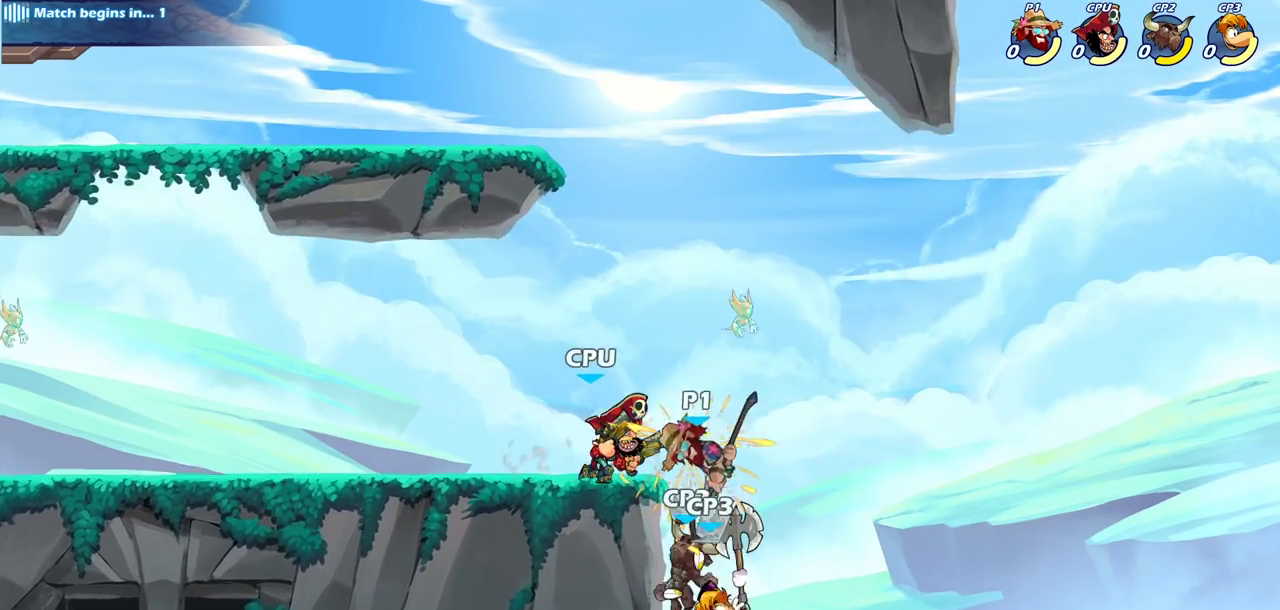
{"dt_ms": 400, "buttons": ["SQUARE", "R2"], "left_stick": "center", "right_stick": "center", "events": [[67, "left_stick", "center"], [300, "R2", "down"], [333, "SQUARE", "down"]]}
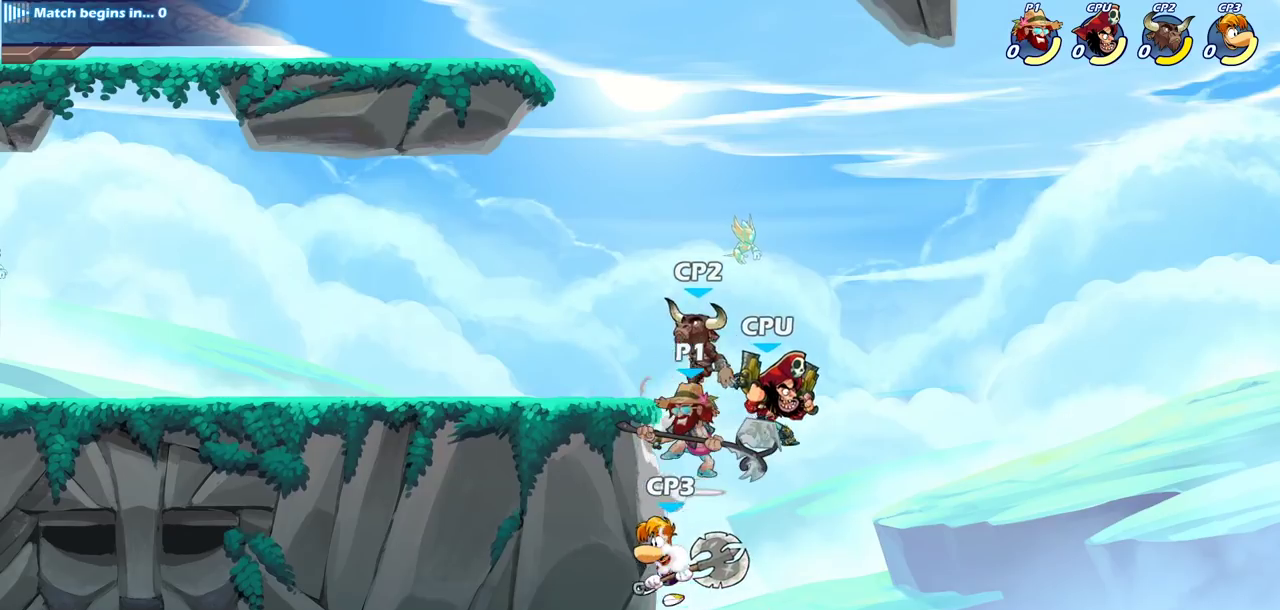
{"dt_ms": 600, "buttons": [], "left_stick": "center", "right_stick": "center", "events": [[33, "R2", "up"], [33, "SQUARE", "up"], [133, "SQUARE", "down"], [233, "SQUARE", "up"], [333, "SQUARE", "down"], [450, "SQUARE", "up"]]}